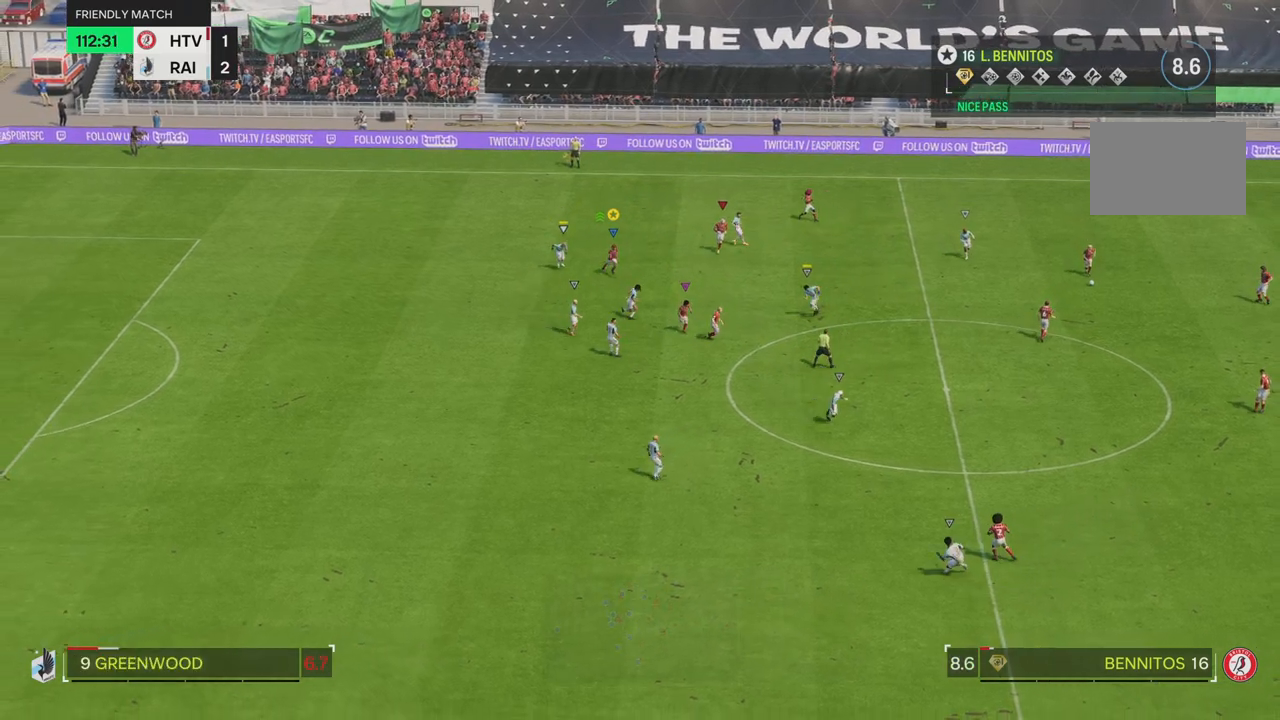
Gameplay with a controller (PlayStation layout); each line is a JSON object with the inputs held at the frame after it. "events" lists button and stick changes between this image and that frame as [ms after this image, input, new state], when the widget could be followed in between. Not read: L3 R3.
{"buttons": [], "left_stick": "down", "right_stick": "center", "events": []}
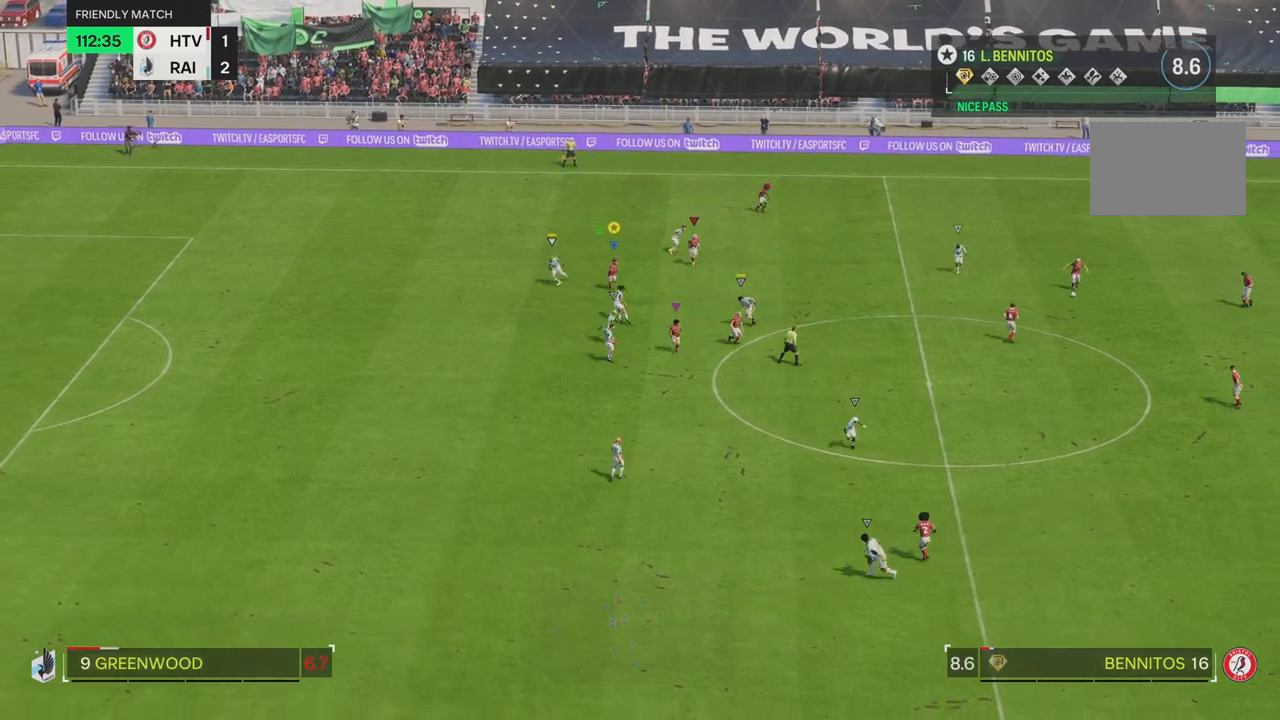
{"buttons": [], "left_stick": "down", "right_stick": "center", "events": []}
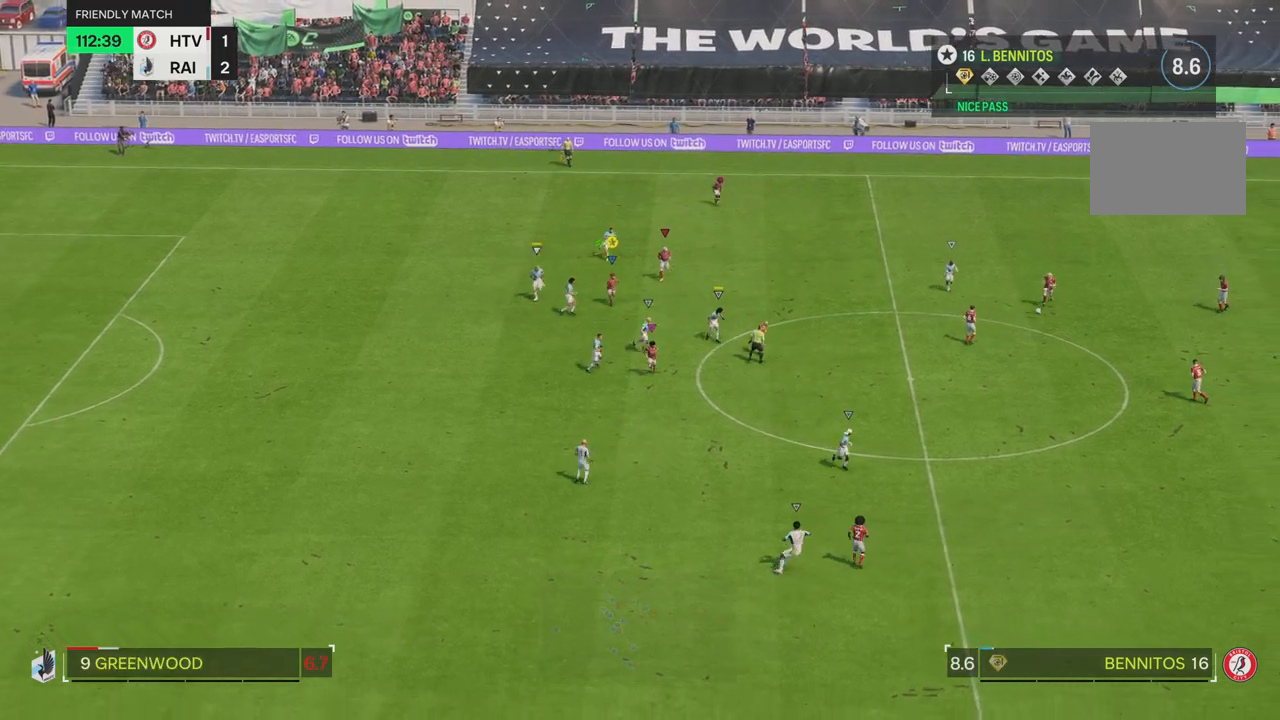
{"buttons": [], "left_stick": "up-right", "right_stick": "center", "events": [[150, "left_stick", "right"], [433, "left_stick", "up-right"]]}
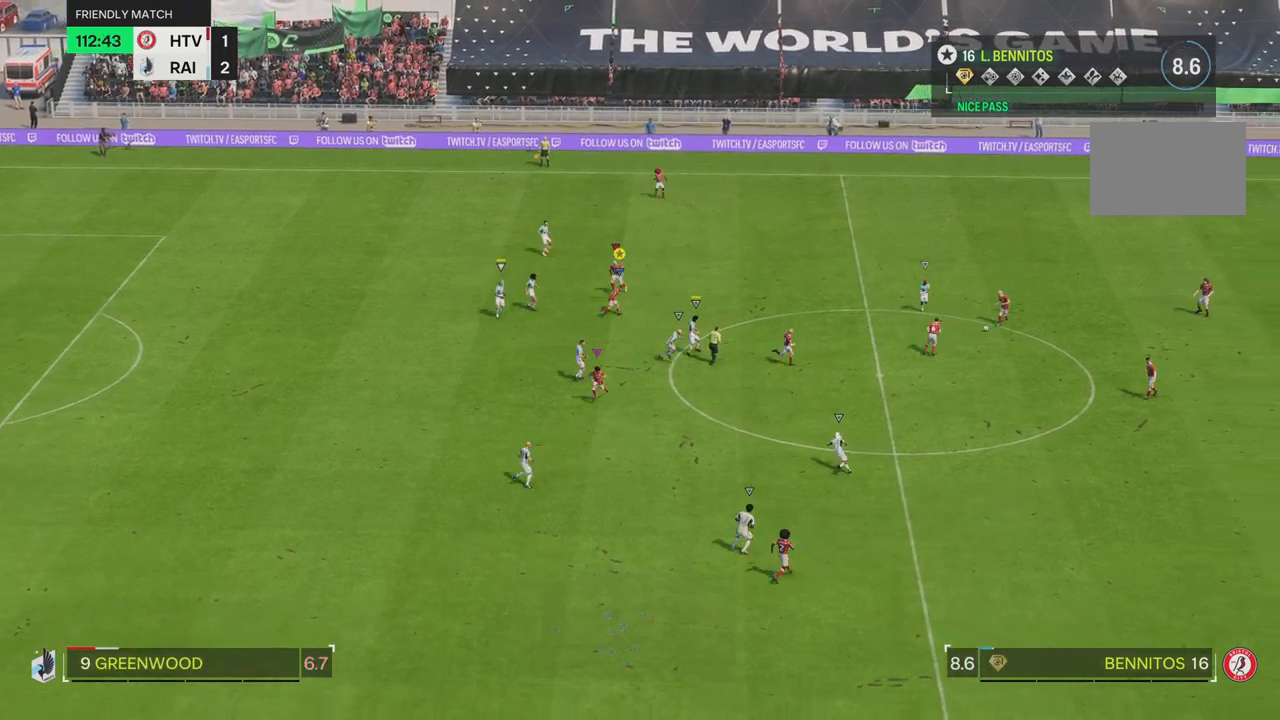
{"buttons": [], "left_stick": "right", "right_stick": "center", "events": [[367, "left_stick", "right"]]}
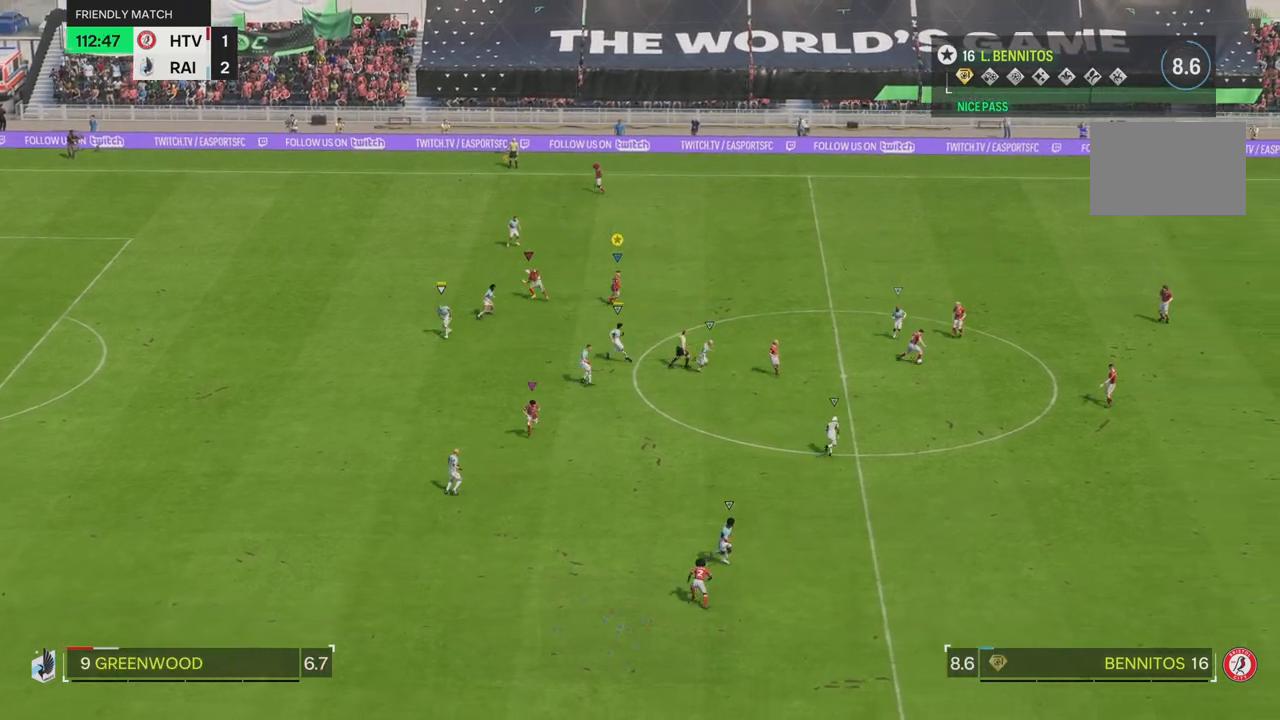
{"buttons": [], "left_stick": "up-right", "right_stick": "center", "events": [[433, "left_stick", "up-right"]]}
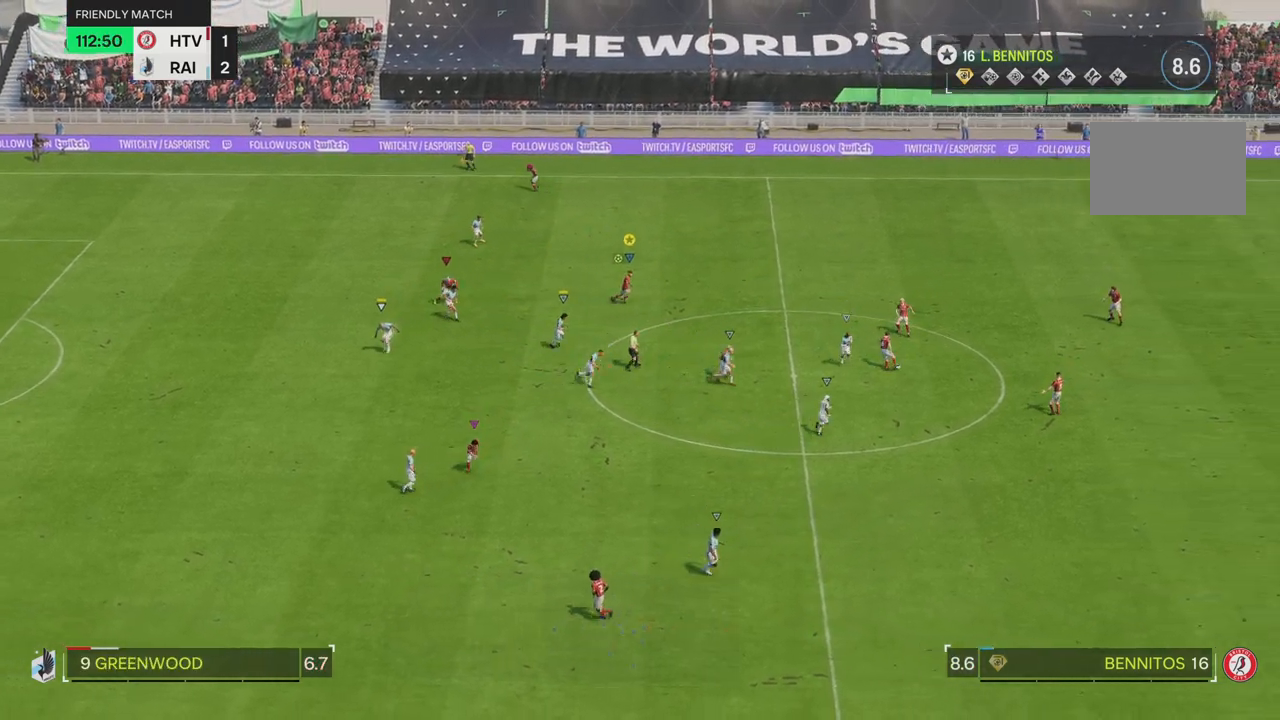
{"buttons": [], "left_stick": "up", "right_stick": "center", "events": [[267, "left_stick", "up"]]}
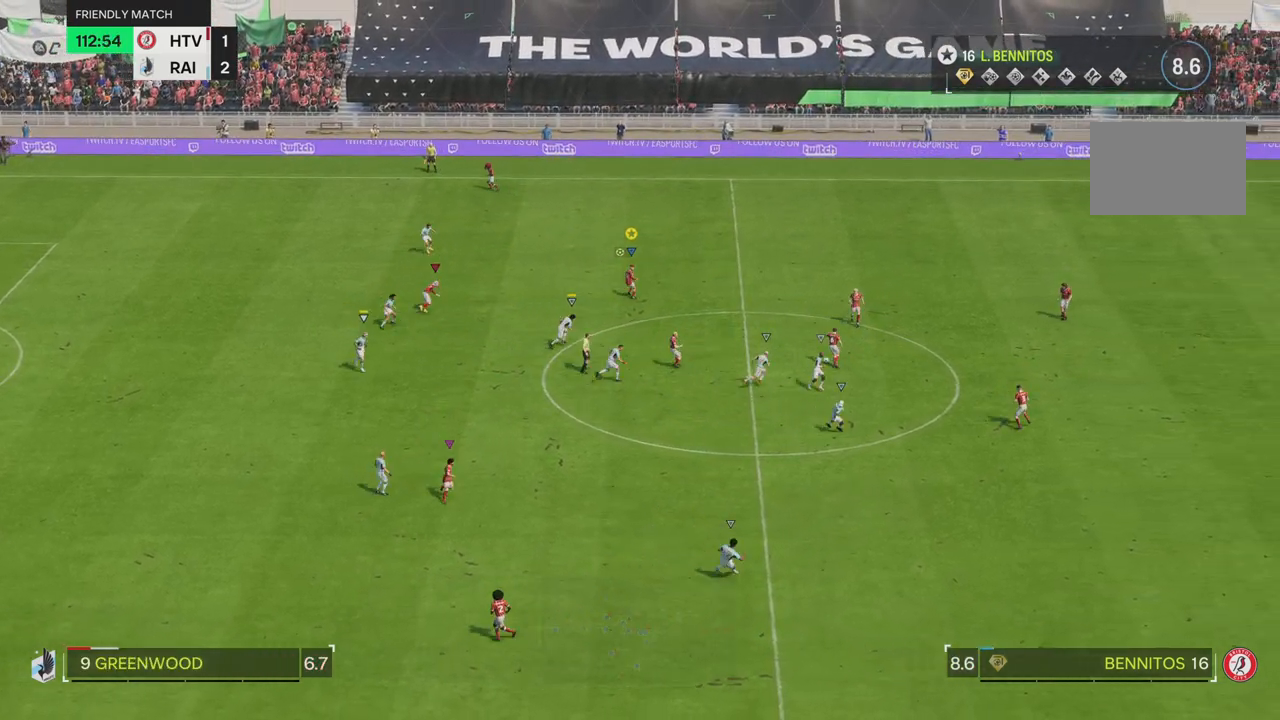
{"buttons": [], "left_stick": "up-left", "right_stick": "center", "events": [[33, "left_stick", "up-left"]]}
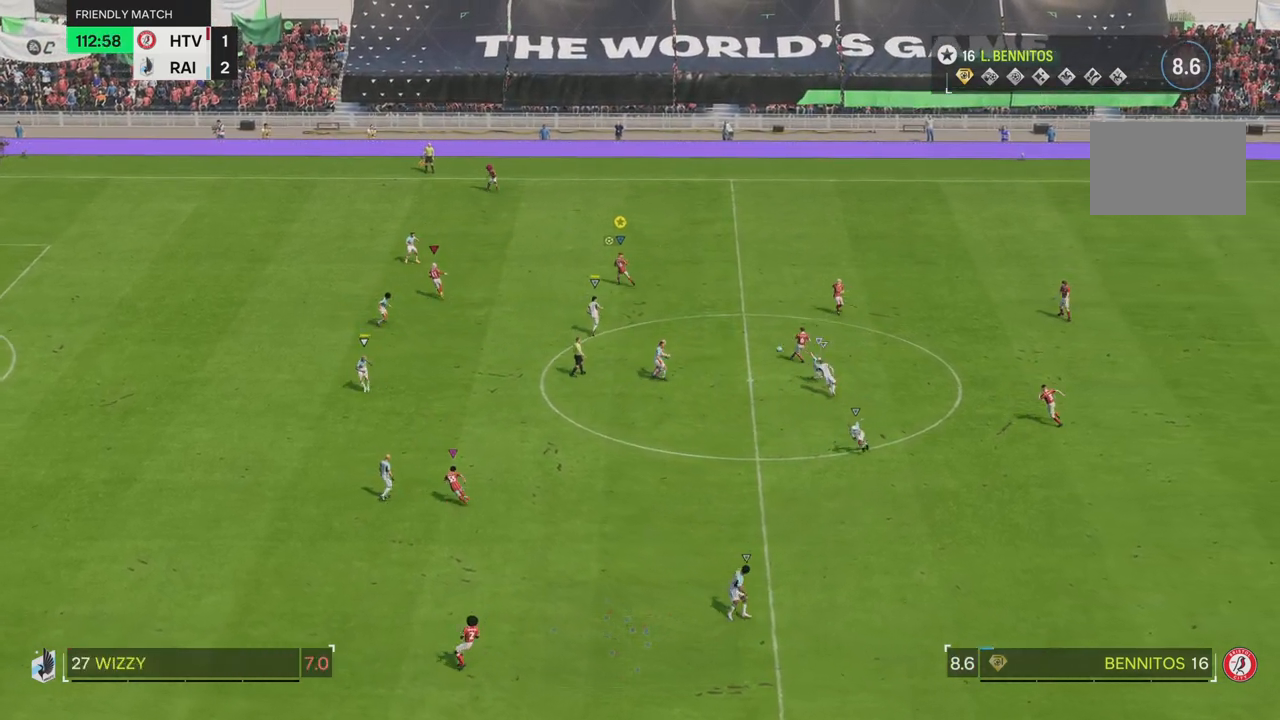
{"buttons": [], "left_stick": "up-left", "right_stick": "center", "events": []}
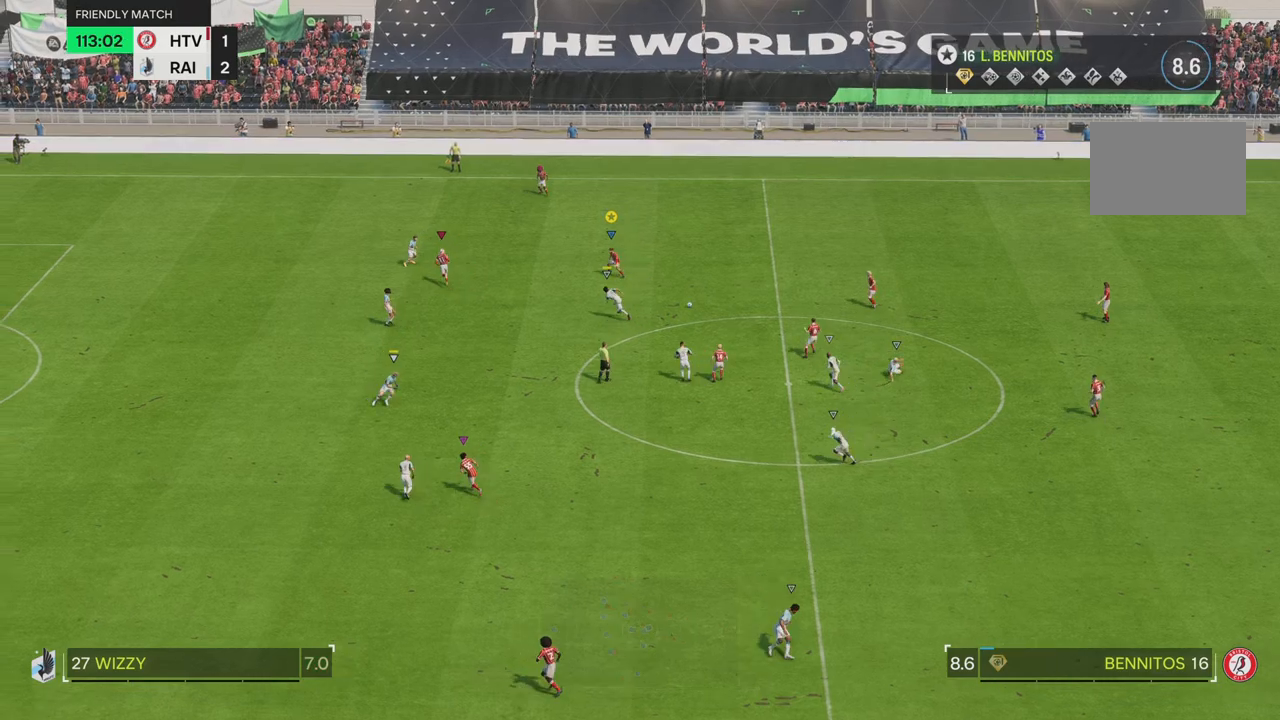
{"buttons": [], "left_stick": "left", "right_stick": "center", "events": [[217, "left_stick", "left"]]}
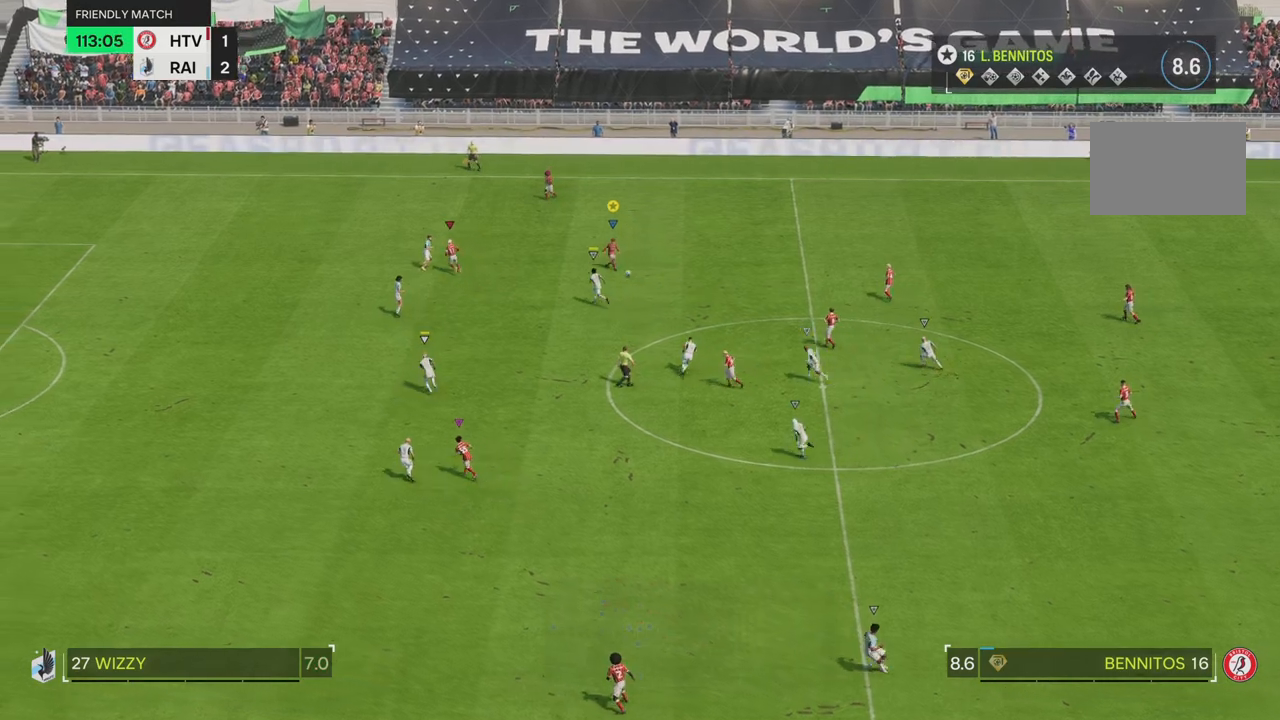
{"buttons": [], "left_stick": "up-left", "right_stick": "center", "events": [[167, "left_stick", "up-left"]]}
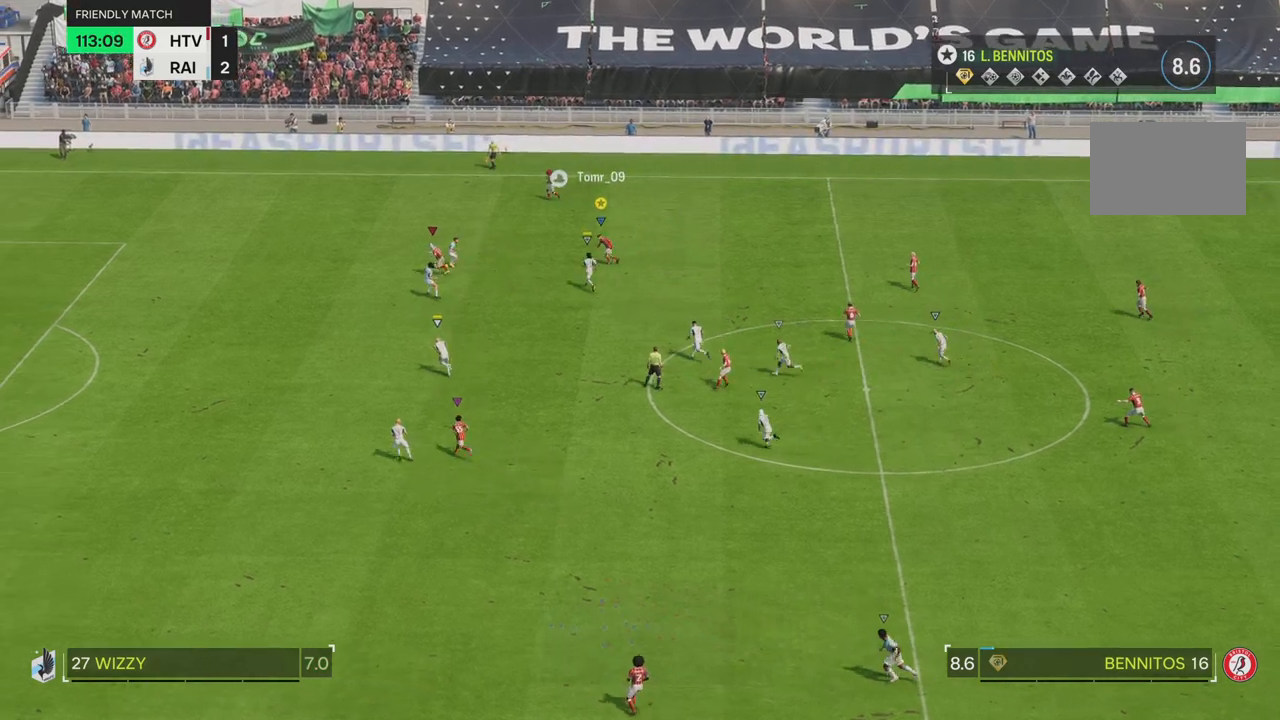
{"buttons": ["R2"], "left_stick": "up-left", "right_stick": "center", "events": [[50, "TRIANGLE", "down"], [250, "TRIANGLE", "up"], [417, "R2", "down"]]}
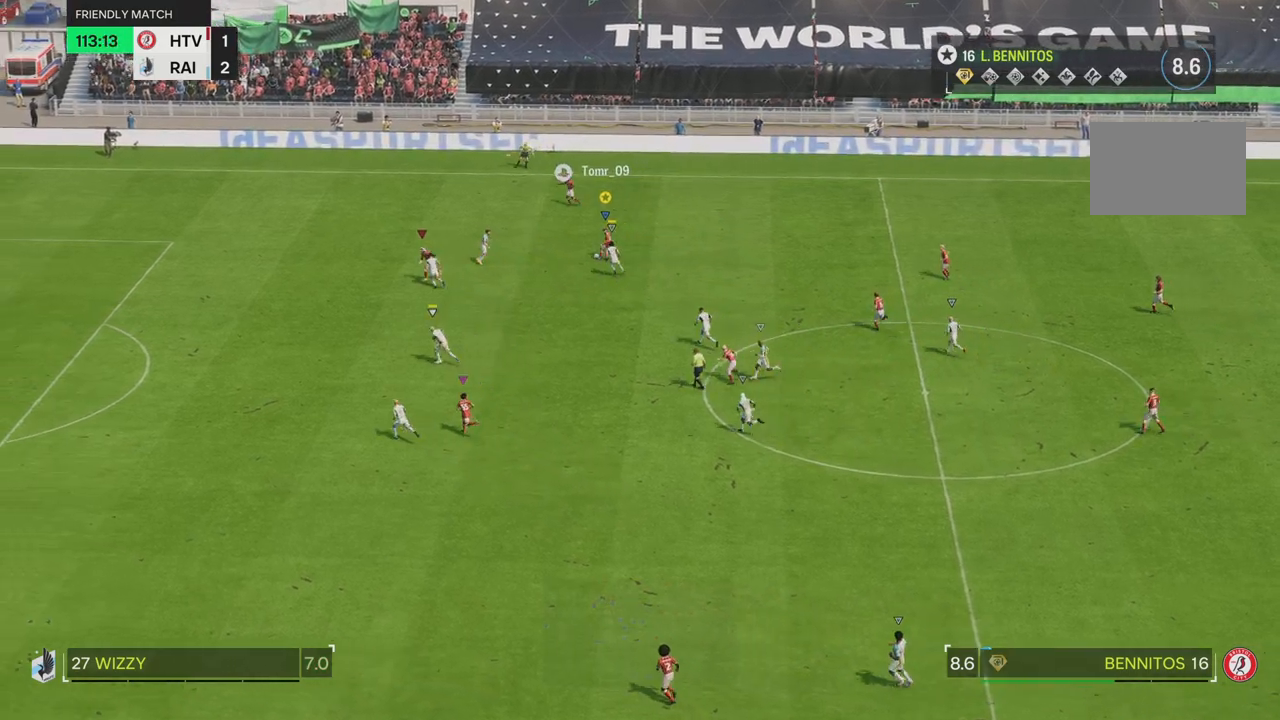
{"buttons": [], "left_stick": "left", "right_stick": "center", "events": [[51, "R2", "up"], [167, "left_stick", "left"]]}
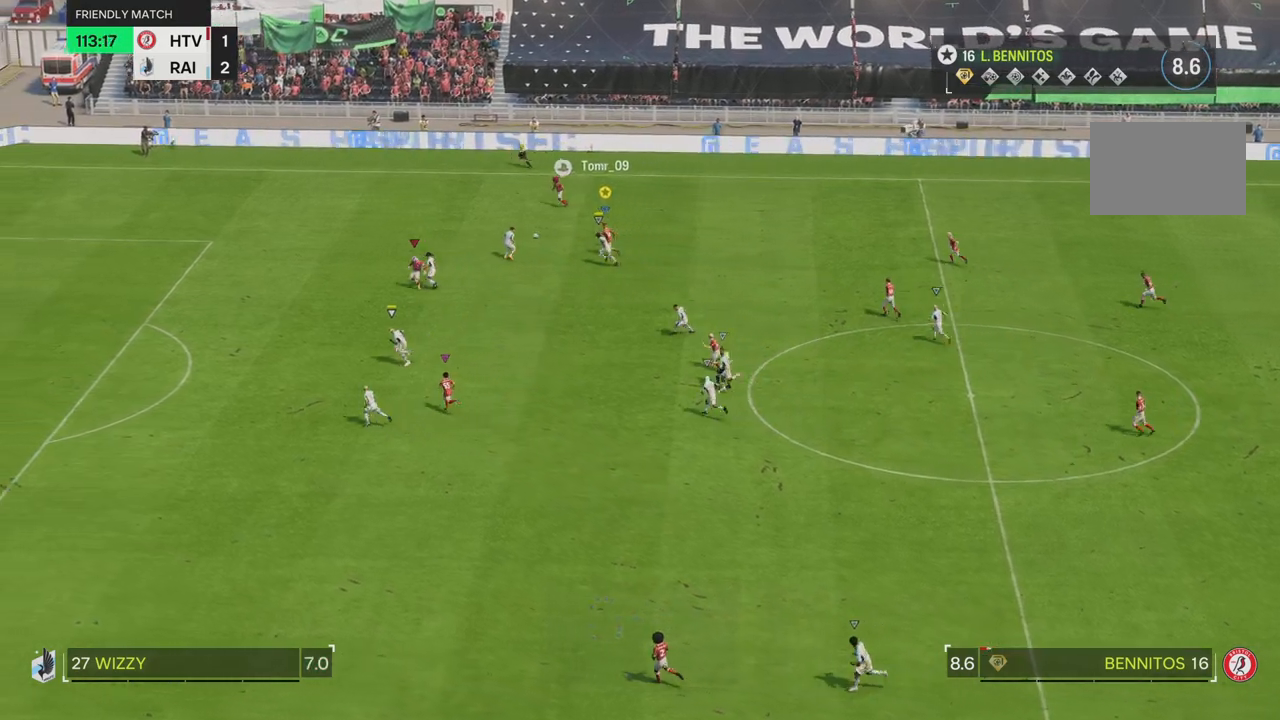
{"buttons": [], "left_stick": "left", "right_stick": "center", "events": []}
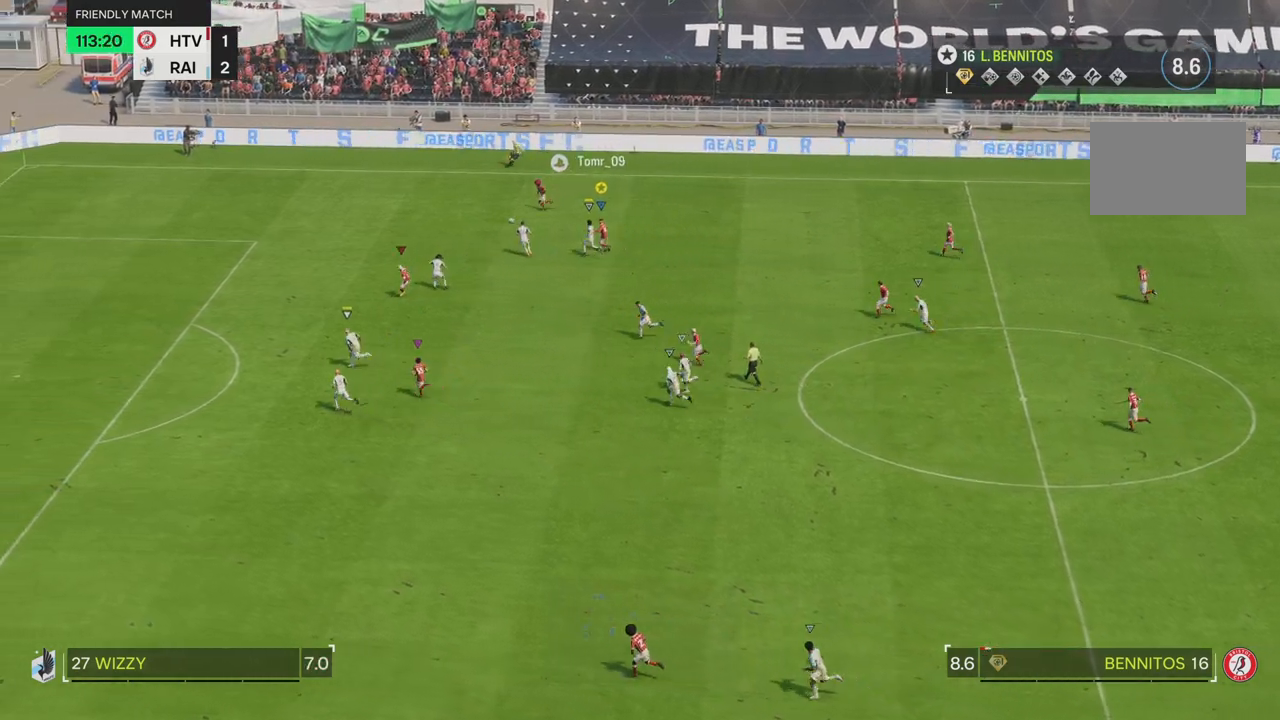
{"buttons": [], "left_stick": "left", "right_stick": "center", "events": []}
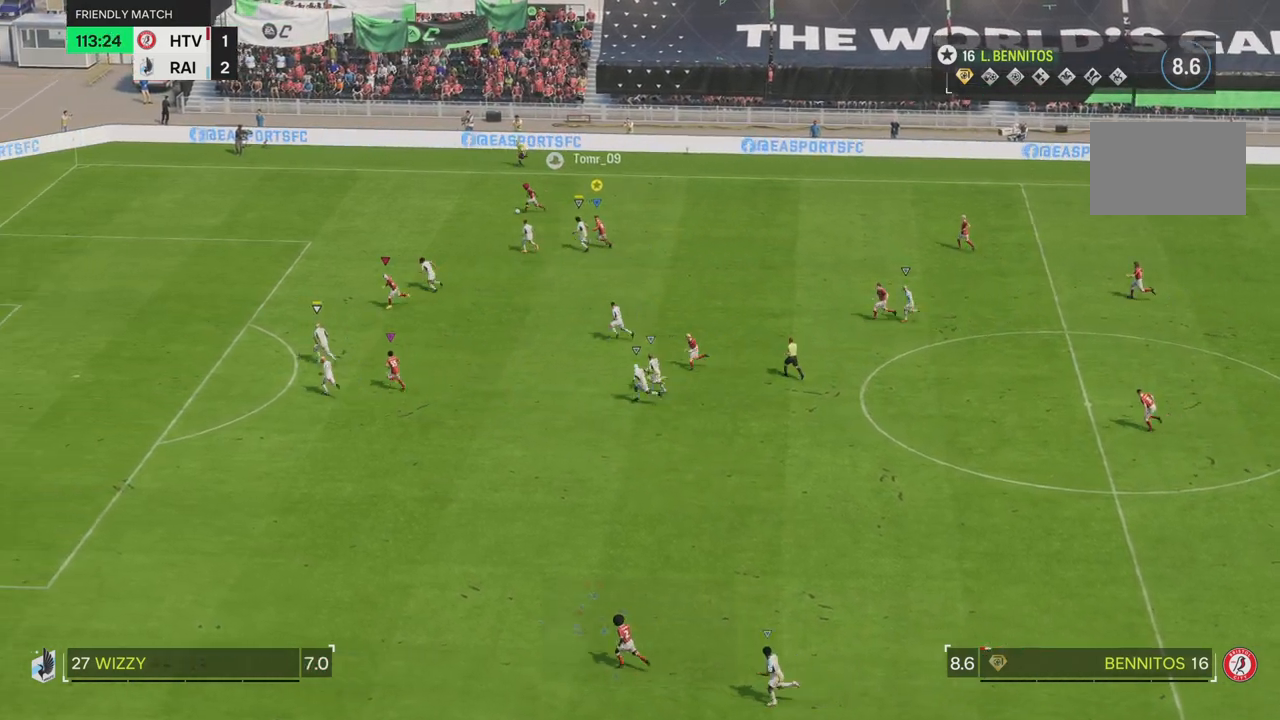
{"buttons": [], "left_stick": "left", "right_stick": "center"}
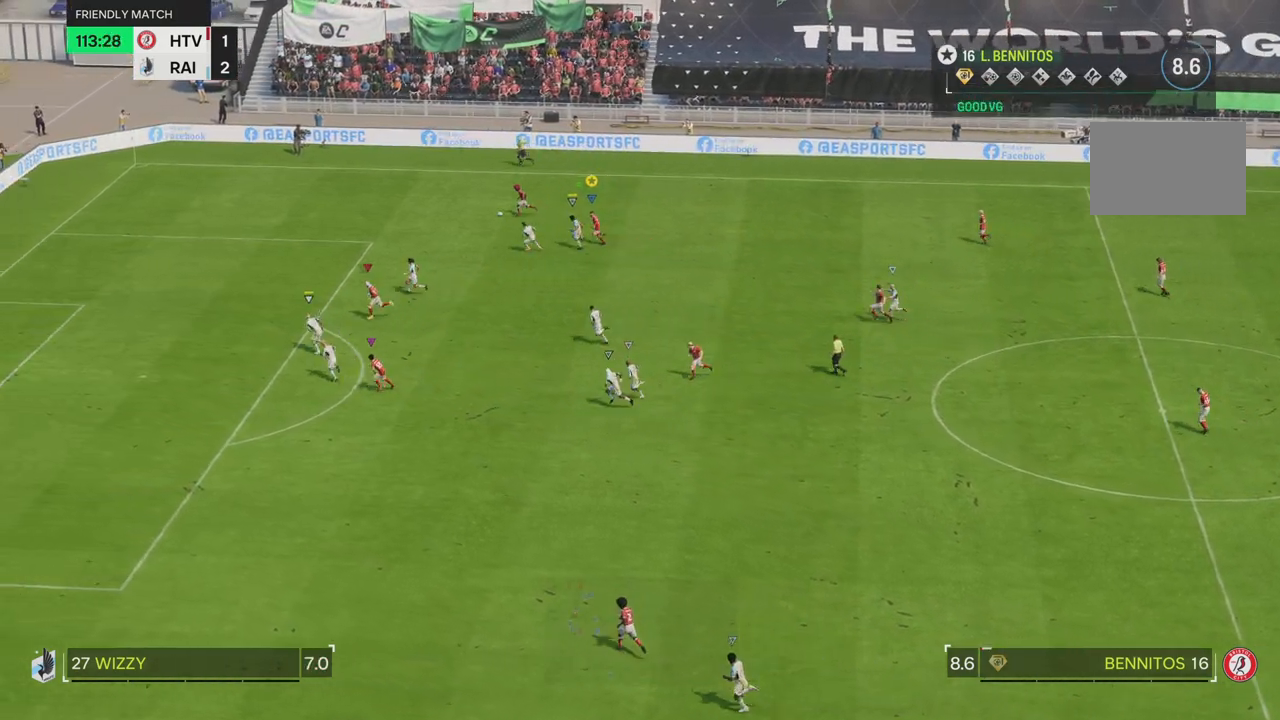
{"buttons": [], "left_stick": "left", "right_stick": "center", "events": [[234, "R2", "down"], [317, "R2", "up"]]}